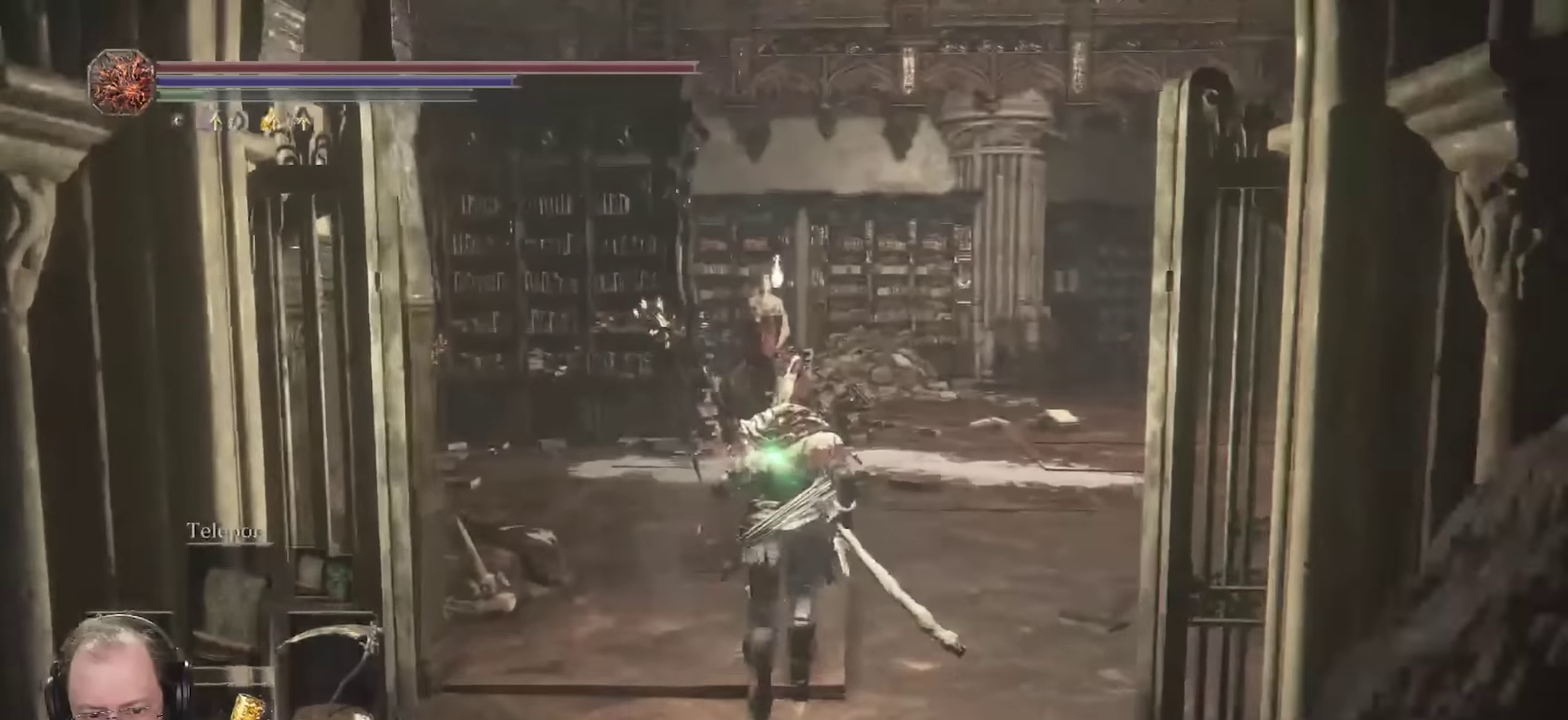
Gameplay with a controller (Xbox layout); each line is a JSON object with the inputs held at the frame after it (dt_ms = milliseconds from this image to that frame). "events" lists button and stick changes between this image and that frame as [ms after this image, input, new state], when the widget could be followed in between.
{"dt_ms": 350, "buttons": [], "left_stick": "up", "right_stick": "center", "events": []}
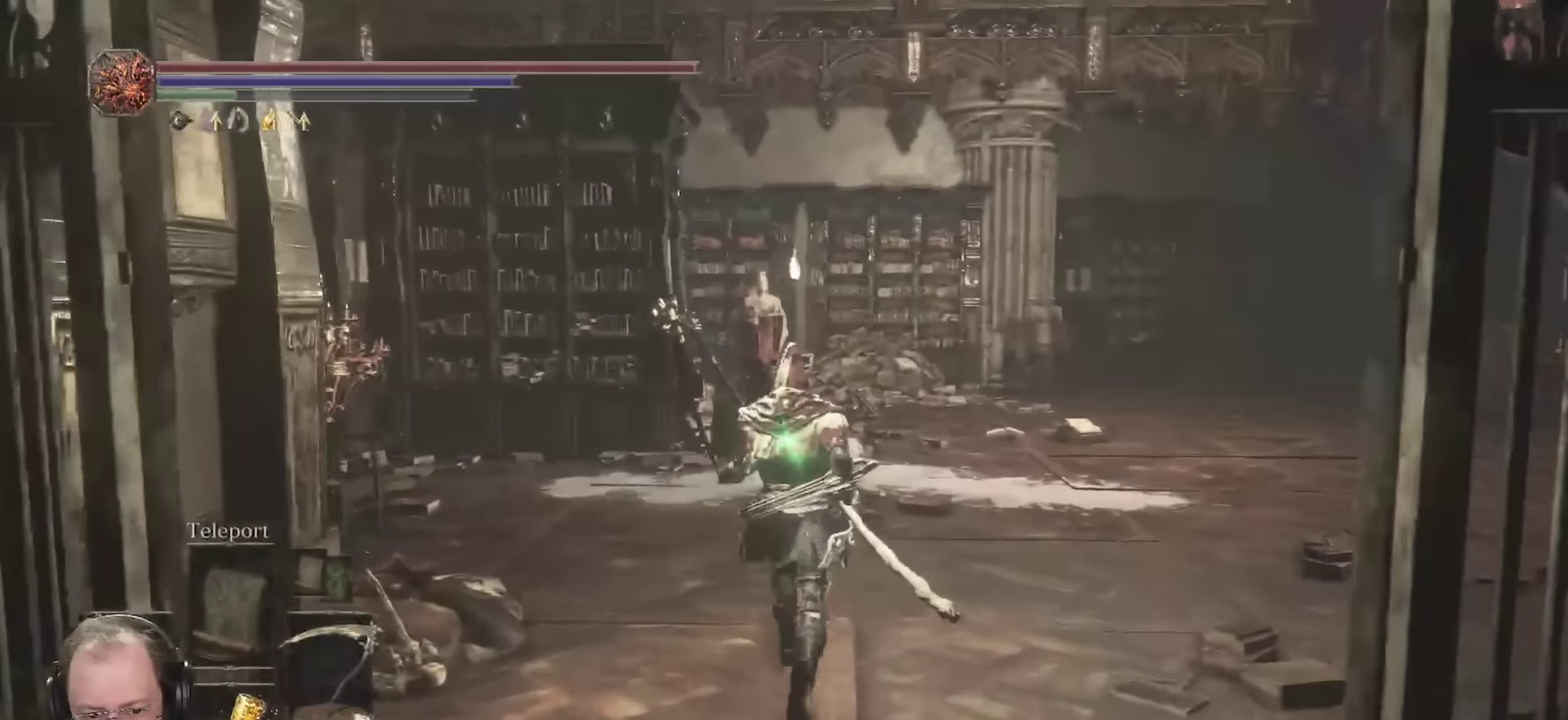
{"dt_ms": 700, "buttons": ["B"], "left_stick": "up-right", "right_stick": "center", "events": [[267, "right_stick", "down-left"], [400, "right_stick", "center"], [450, "left_stick", "up-right"], [650, "B", "down"]]}
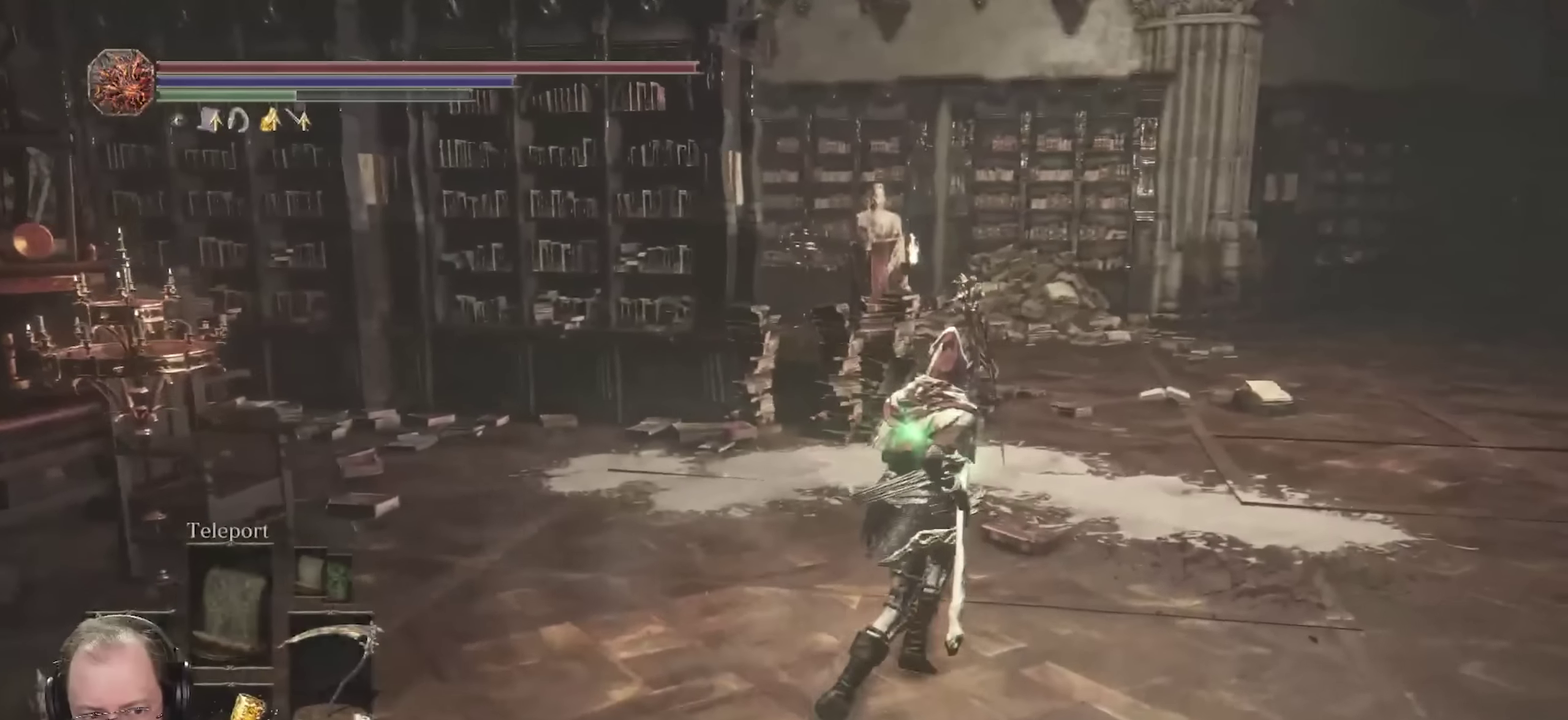
{"dt_ms": 700, "buttons": ["B"], "left_stick": "up-right", "right_stick": "center", "events": [[500, "right_stick", "left"], [567, "right_stick", "center"]]}
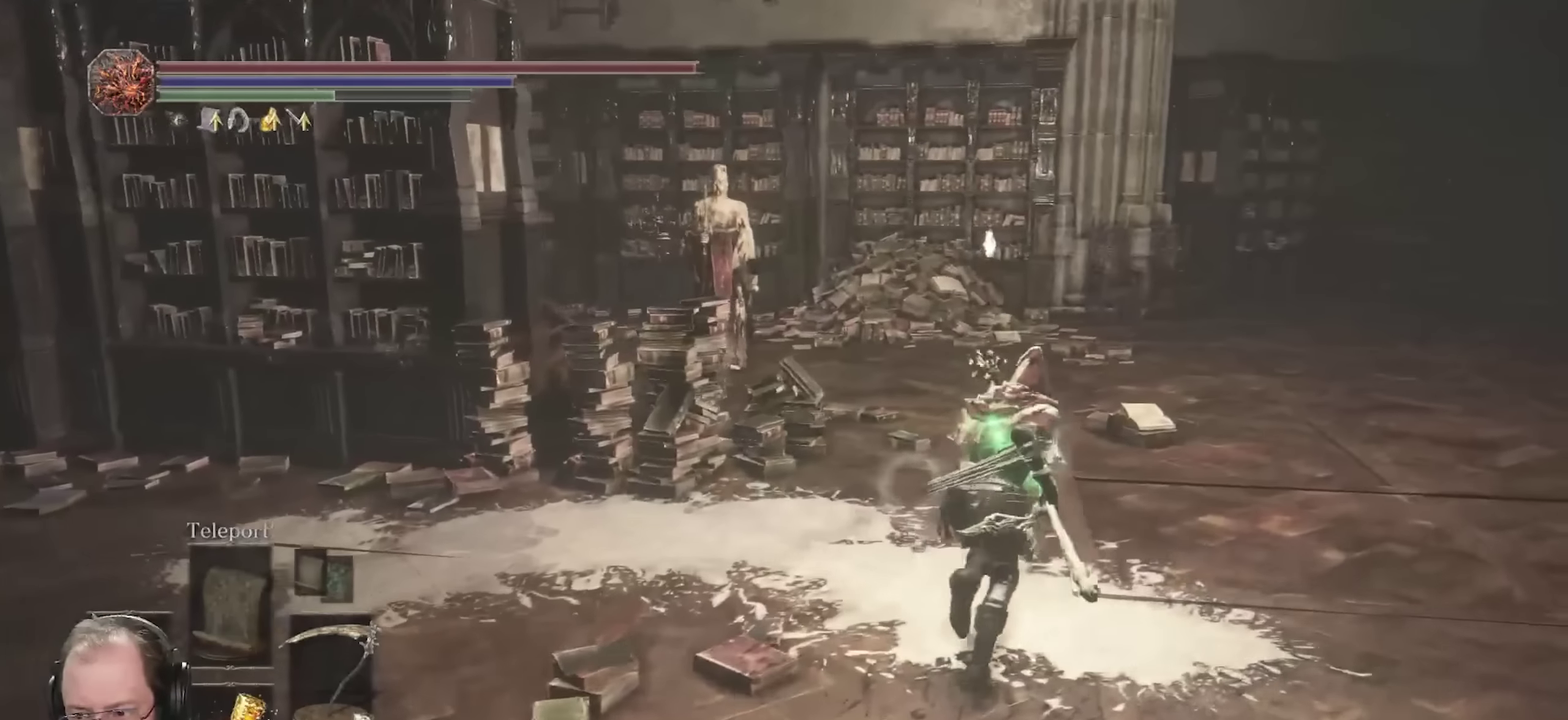
{"dt_ms": 250, "buttons": ["B"], "left_stick": "up-right", "right_stick": "center", "events": [[150, "right_stick", "left"], [233, "right_stick", "center"]]}
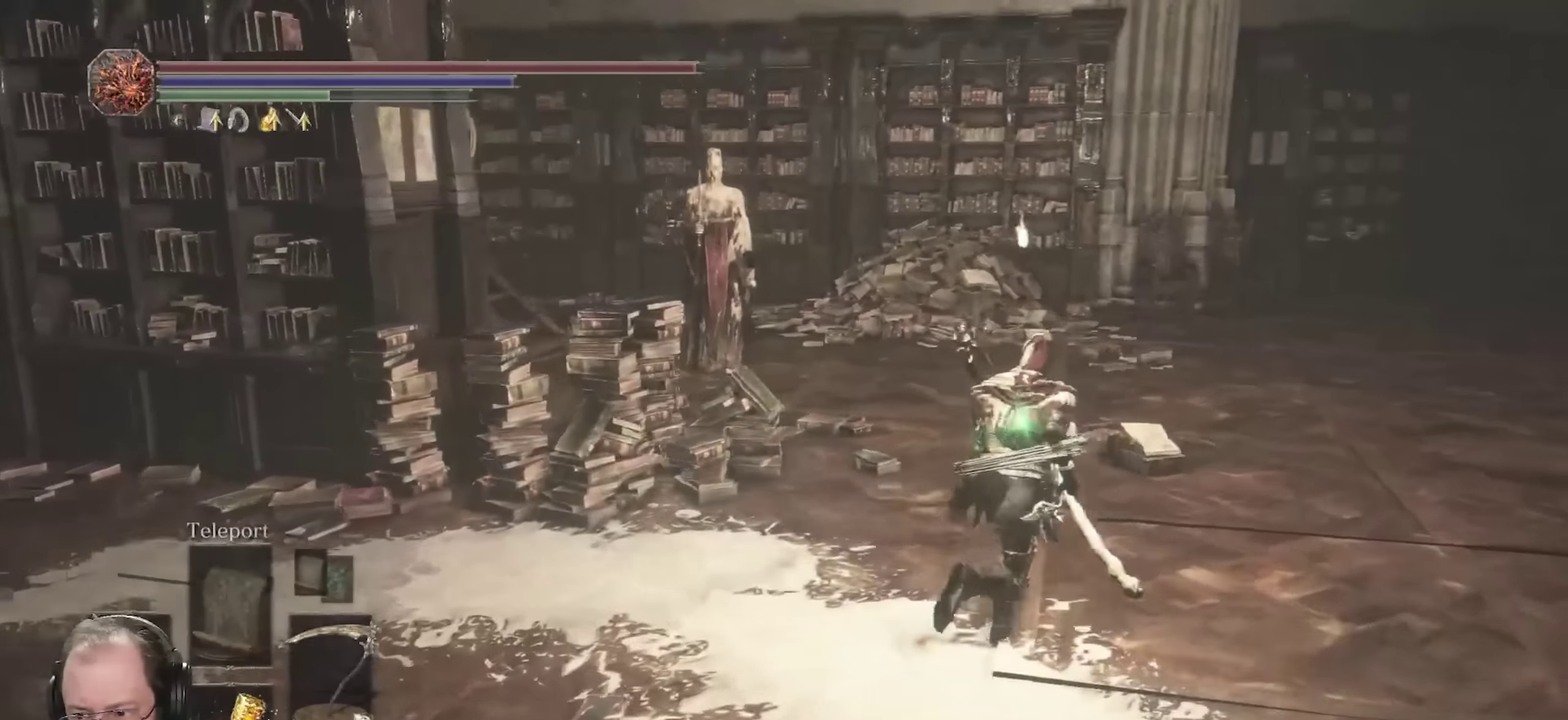
{"dt_ms": 450, "buttons": ["B"], "left_stick": "up", "right_stick": "center", "events": [[200, "right_stick", "left"], [300, "right_stick", "center"], [317, "left_stick", "up"]]}
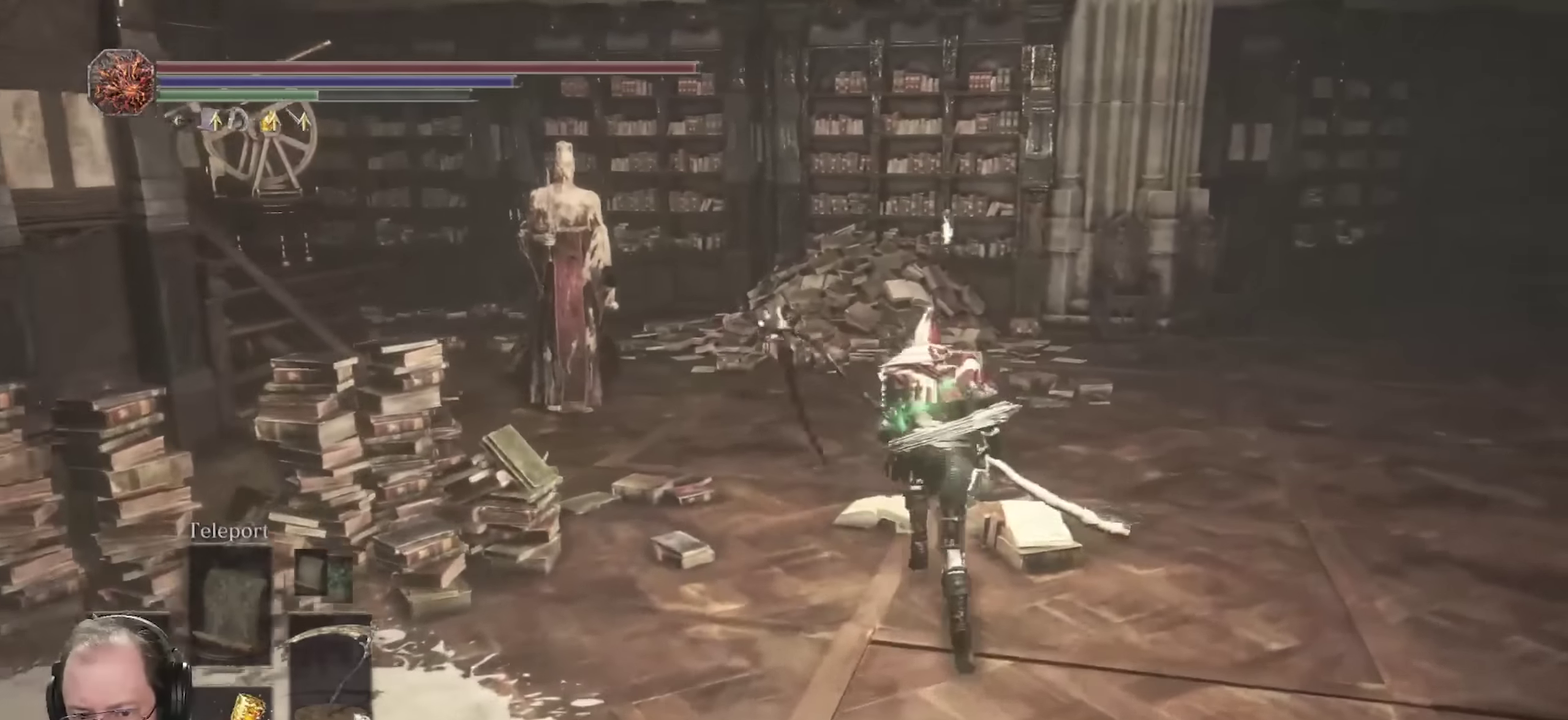
{"dt_ms": 800, "buttons": ["B"], "left_stick": "up", "right_stick": "center", "events": [[133, "R1", "down"], [233, "left_stick", "up-left"], [250, "R1", "up"], [617, "right_stick", "left"], [700, "left_stick", "up"], [750, "right_stick", "center"]]}
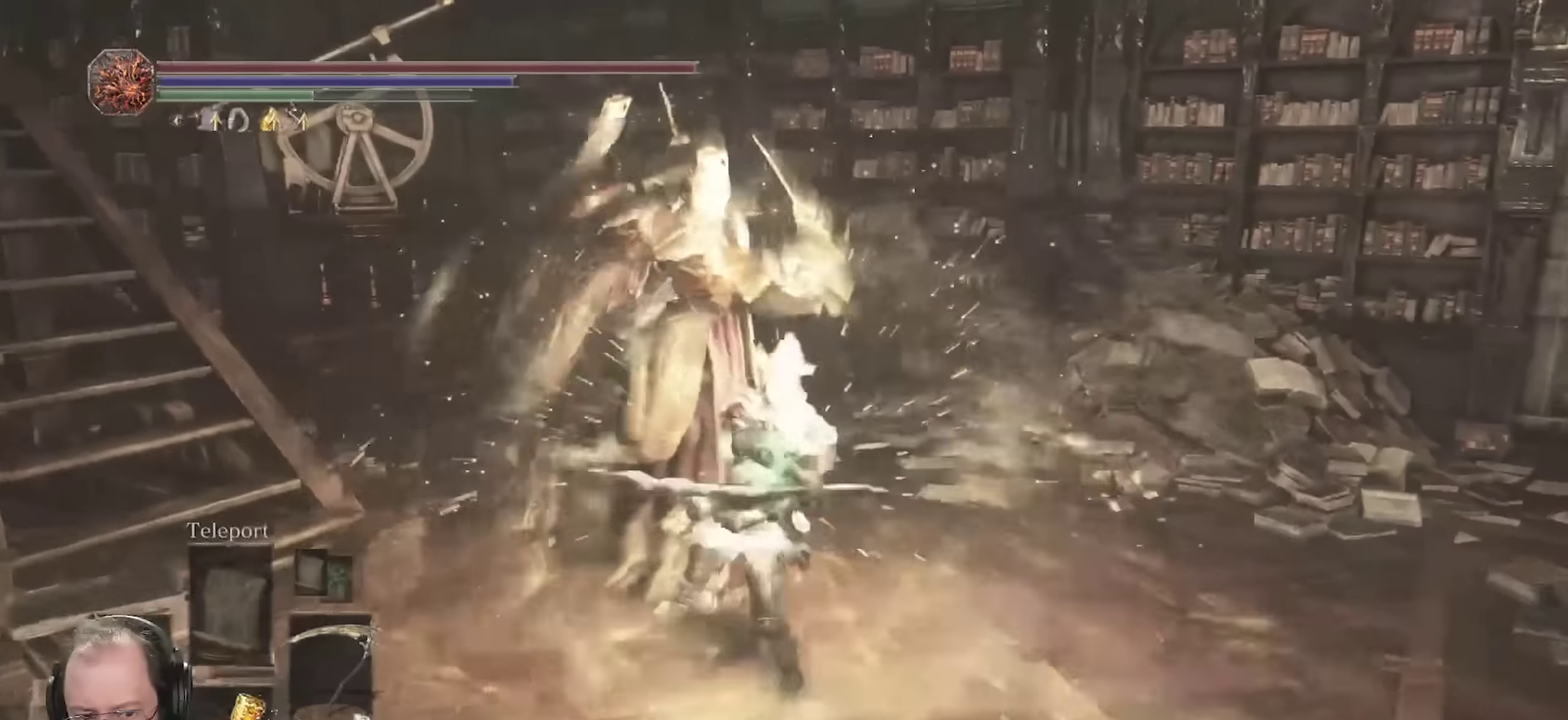
{"dt_ms": 250, "buttons": ["B"], "left_stick": "up", "right_stick": "center", "events": []}
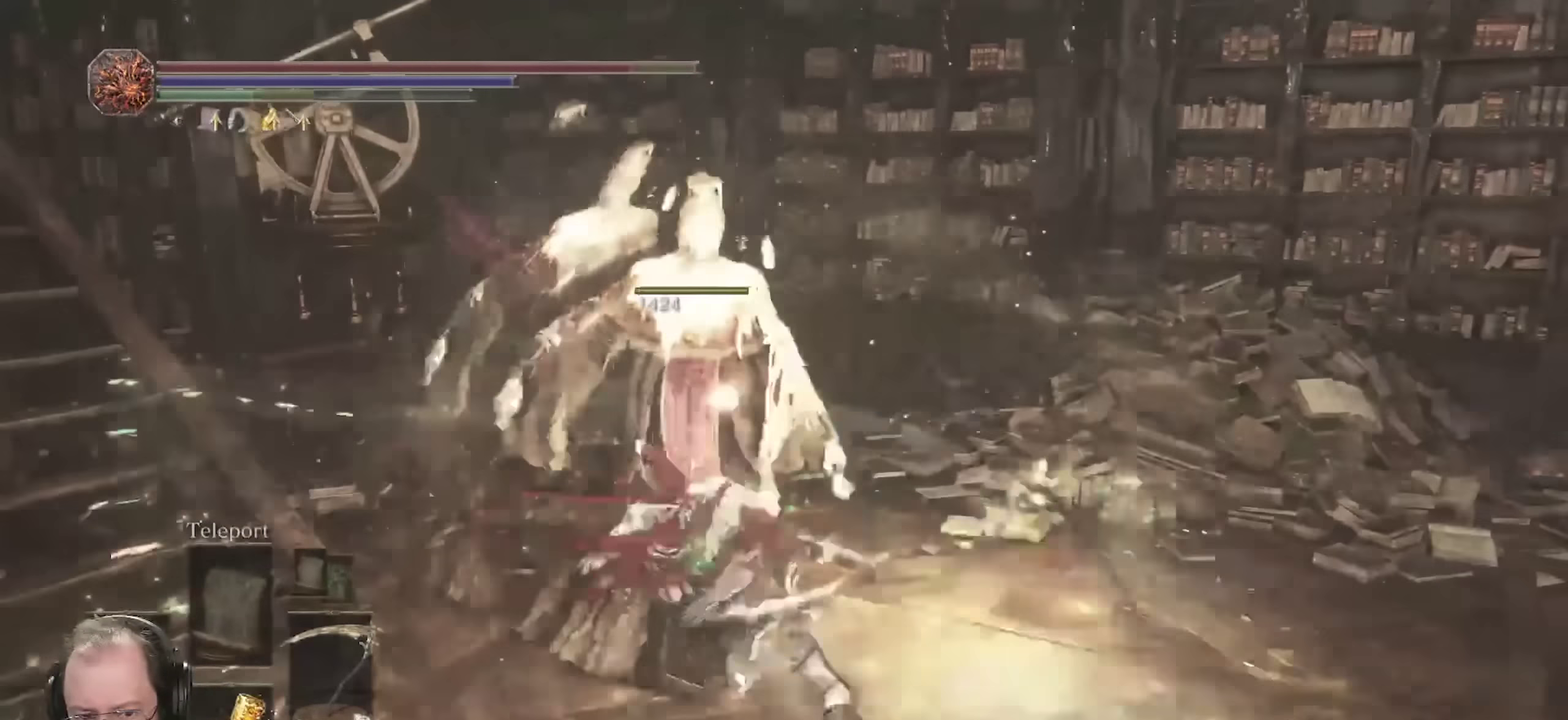
{"dt_ms": 450, "buttons": ["B"], "left_stick": "up", "right_stick": "center", "events": [[300, "R1", "down"], [417, "R1", "up"]]}
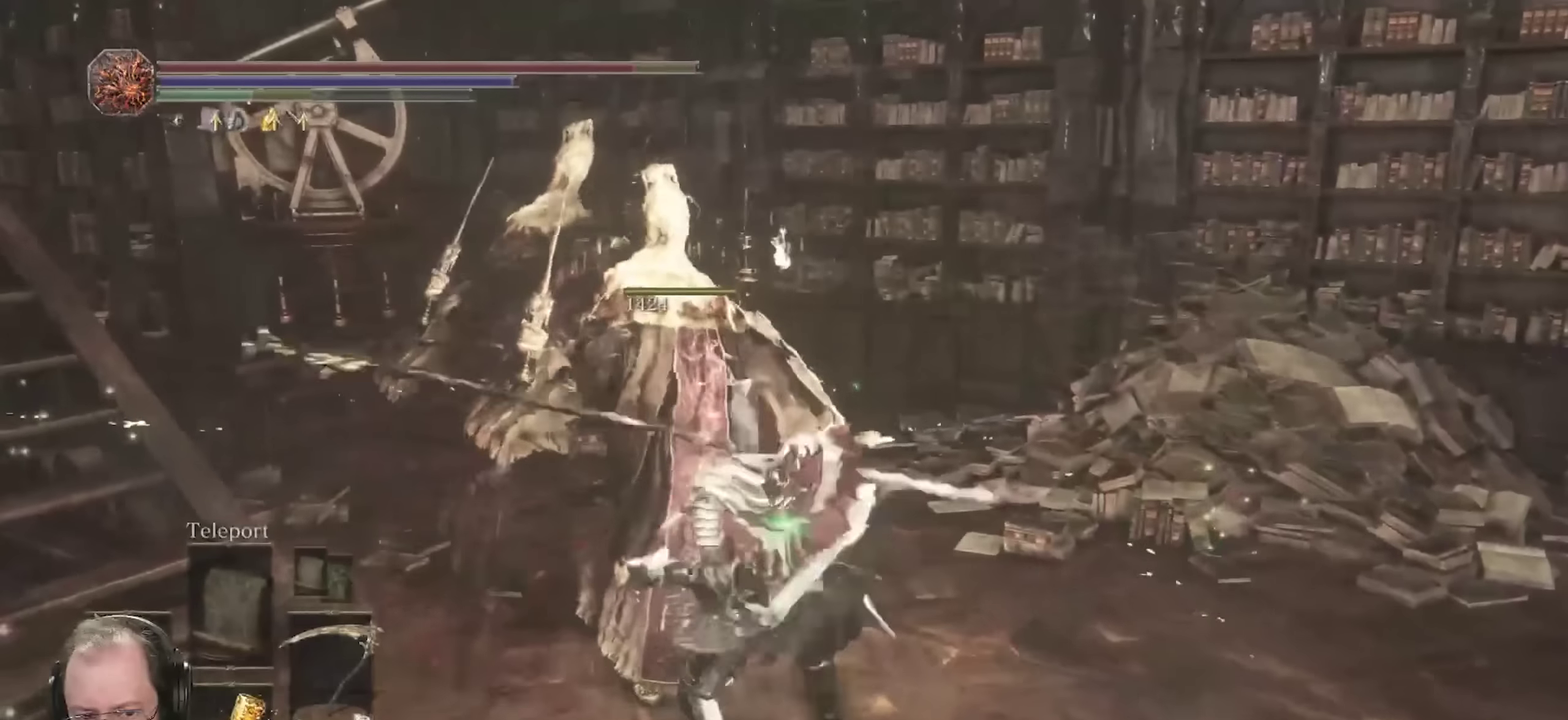
{"dt_ms": 700, "buttons": ["B"], "left_stick": "up-right", "right_stick": "right", "events": [[250, "left_stick", "up-right"], [250, "right_stick", "right"]]}
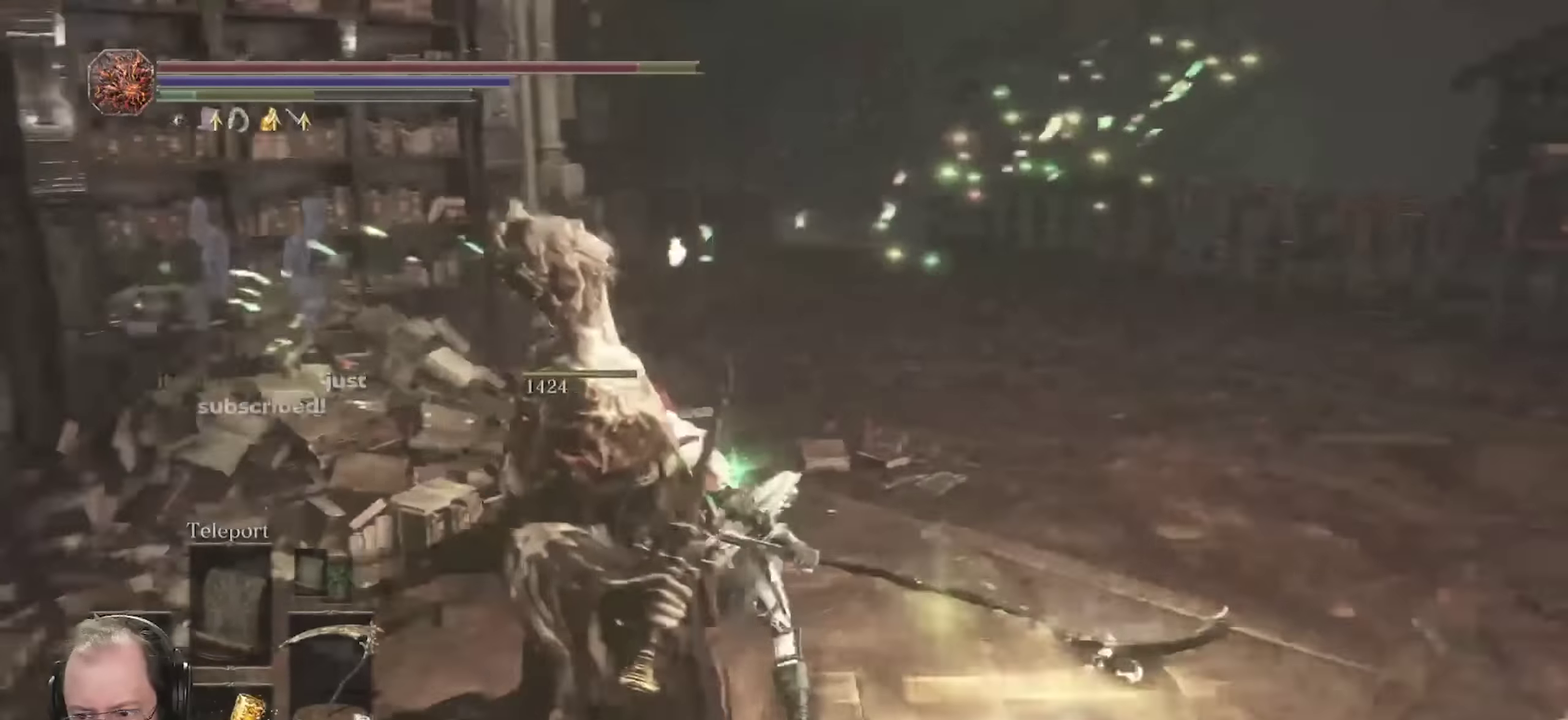
{"dt_ms": 350, "buttons": ["B"], "left_stick": "up-right", "right_stick": "center", "events": [[50, "right_stick", "center"]]}
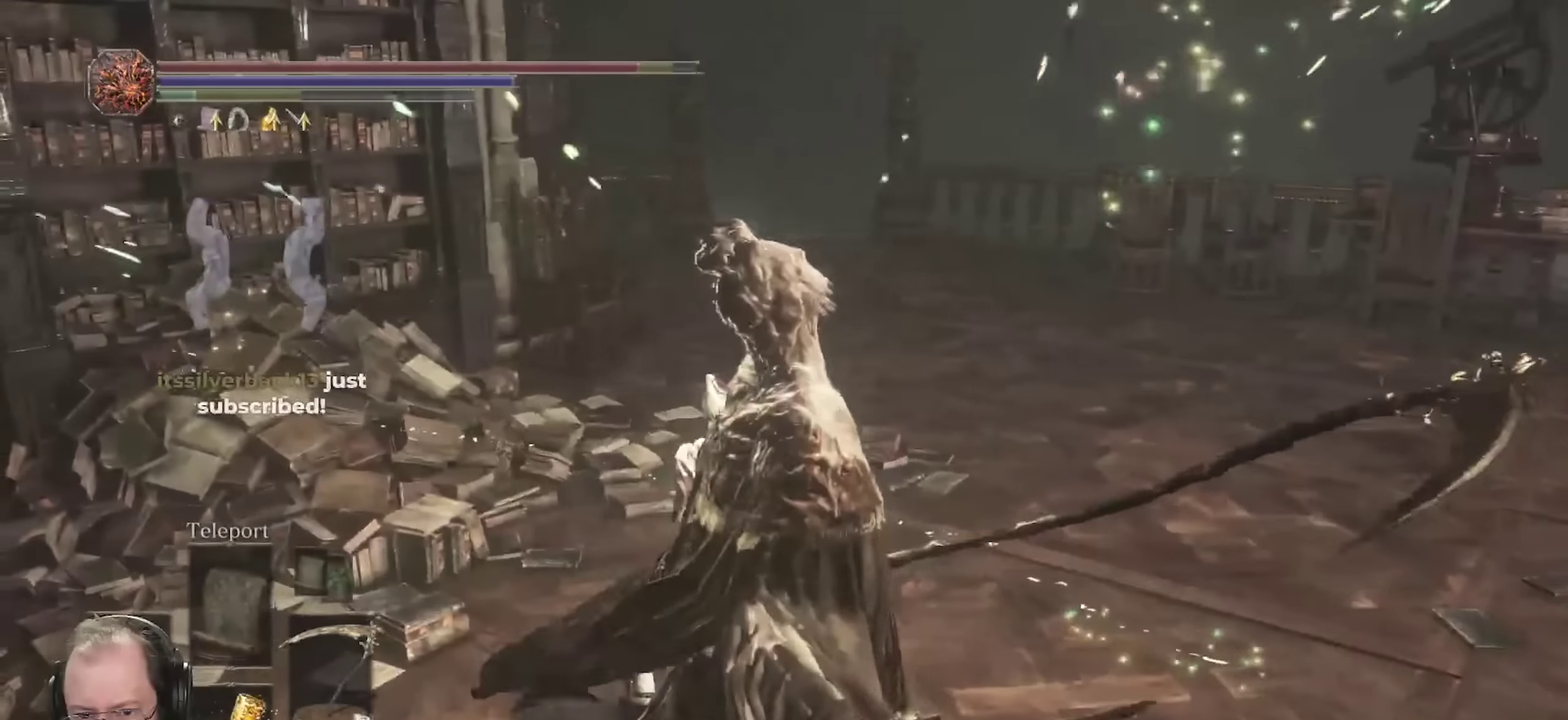
{"dt_ms": 450, "buttons": ["B"], "left_stick": "up", "right_stick": "center", "events": [[83, "right_stick", "right"], [300, "left_stick", "up"], [433, "right_stick", "center"]]}
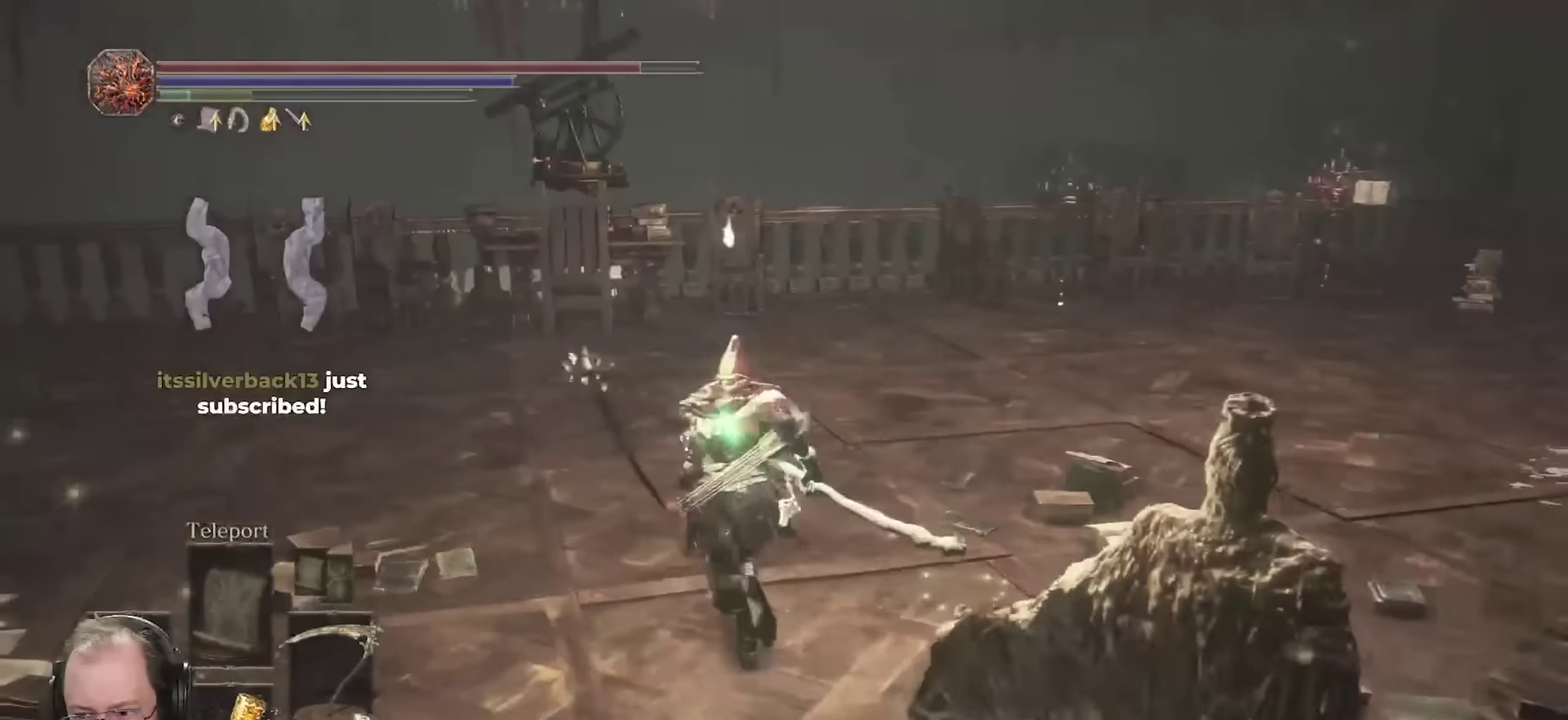
{"dt_ms": 800, "buttons": ["B"], "left_stick": "up", "right_stick": "center", "events": [[33, "left_stick", "up-left"], [167, "right_stick", "left"], [367, "left_stick", "up"], [400, "right_stick", "center"], [550, "right_stick", "down-left"], [717, "right_stick", "center"]]}
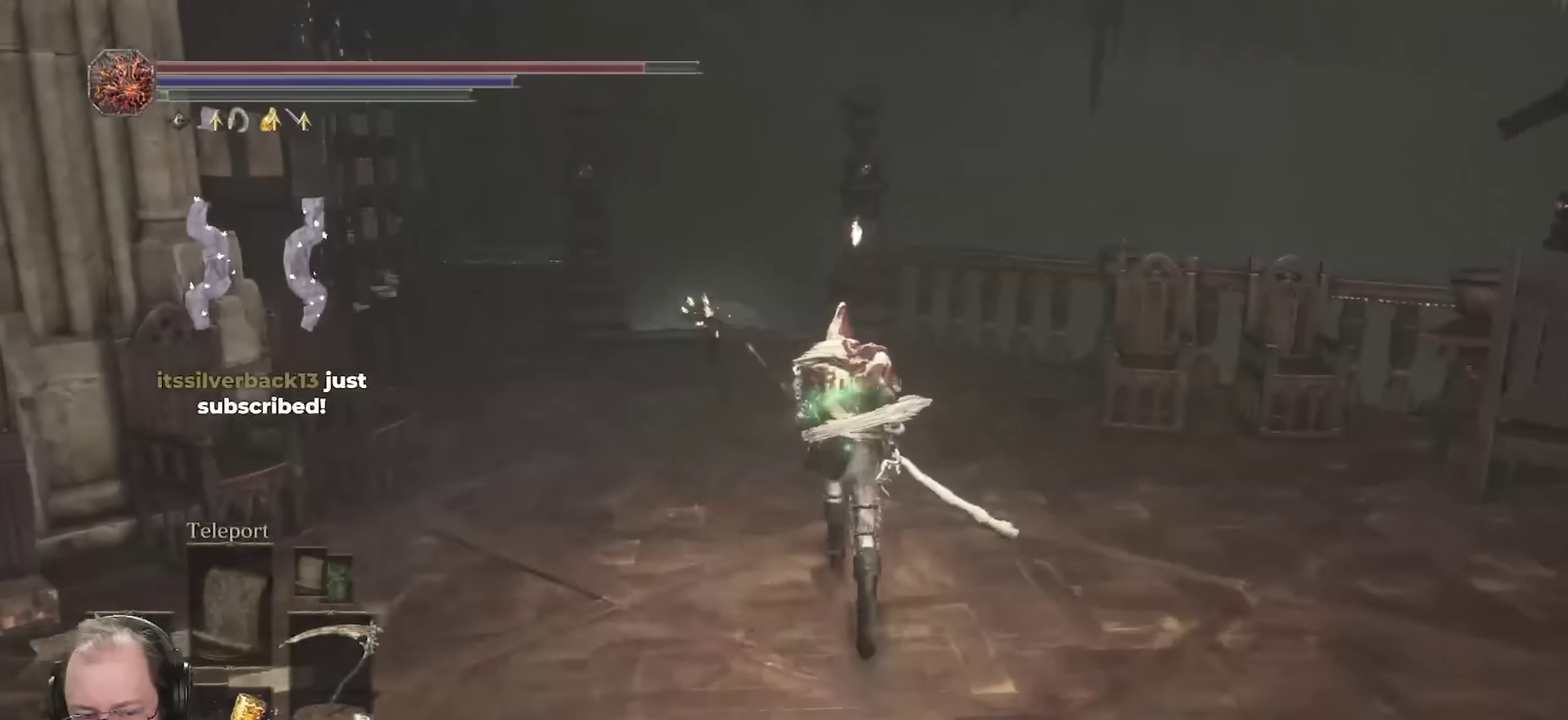
{"dt_ms": 250, "buttons": ["B"], "left_stick": "up", "right_stick": "center", "events": [[150, "right_stick", "down-left"], [250, "right_stick", "center"]]}
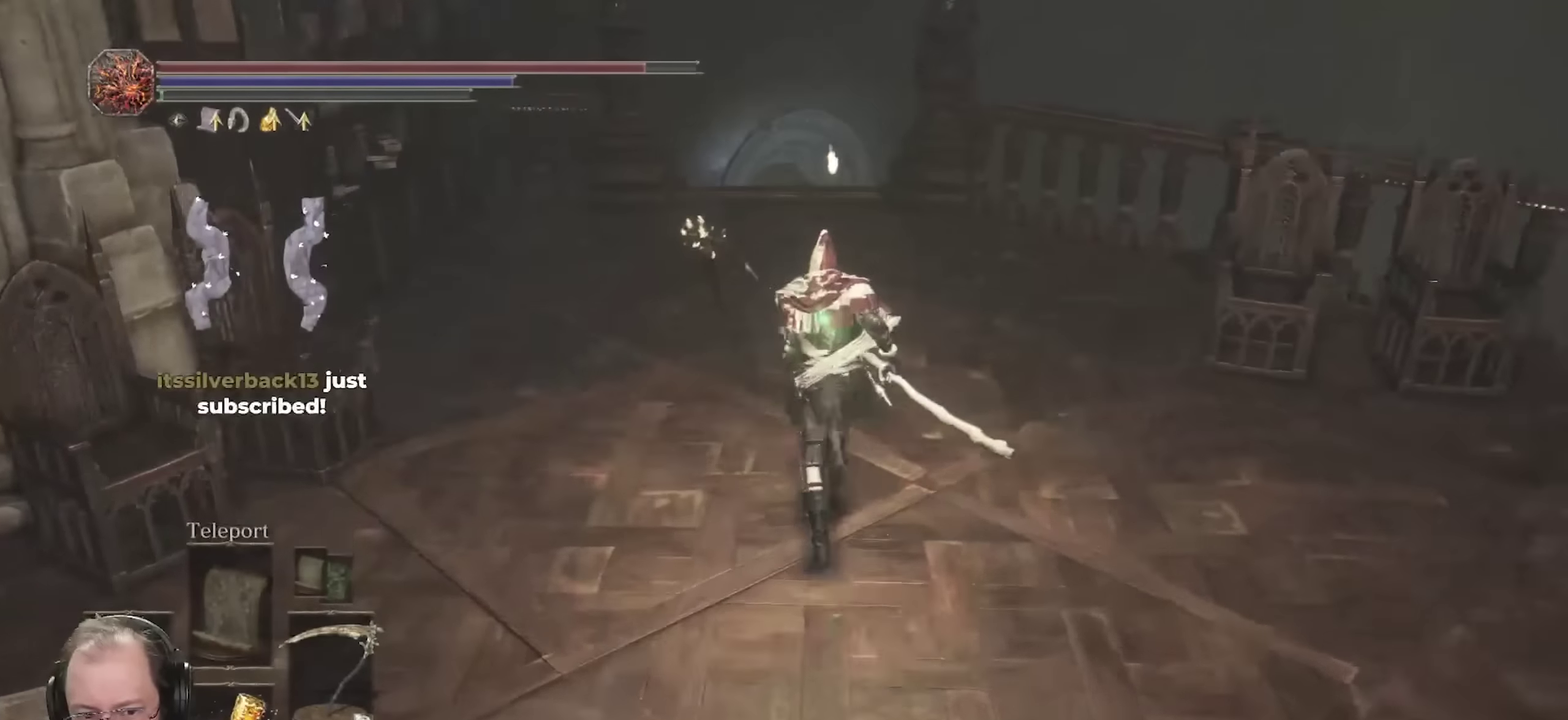
{"dt_ms": 550, "buttons": ["B"], "left_stick": "up", "right_stick": "center", "events": [[433, "right_stick", "down"], [550, "right_stick", "center"]]}
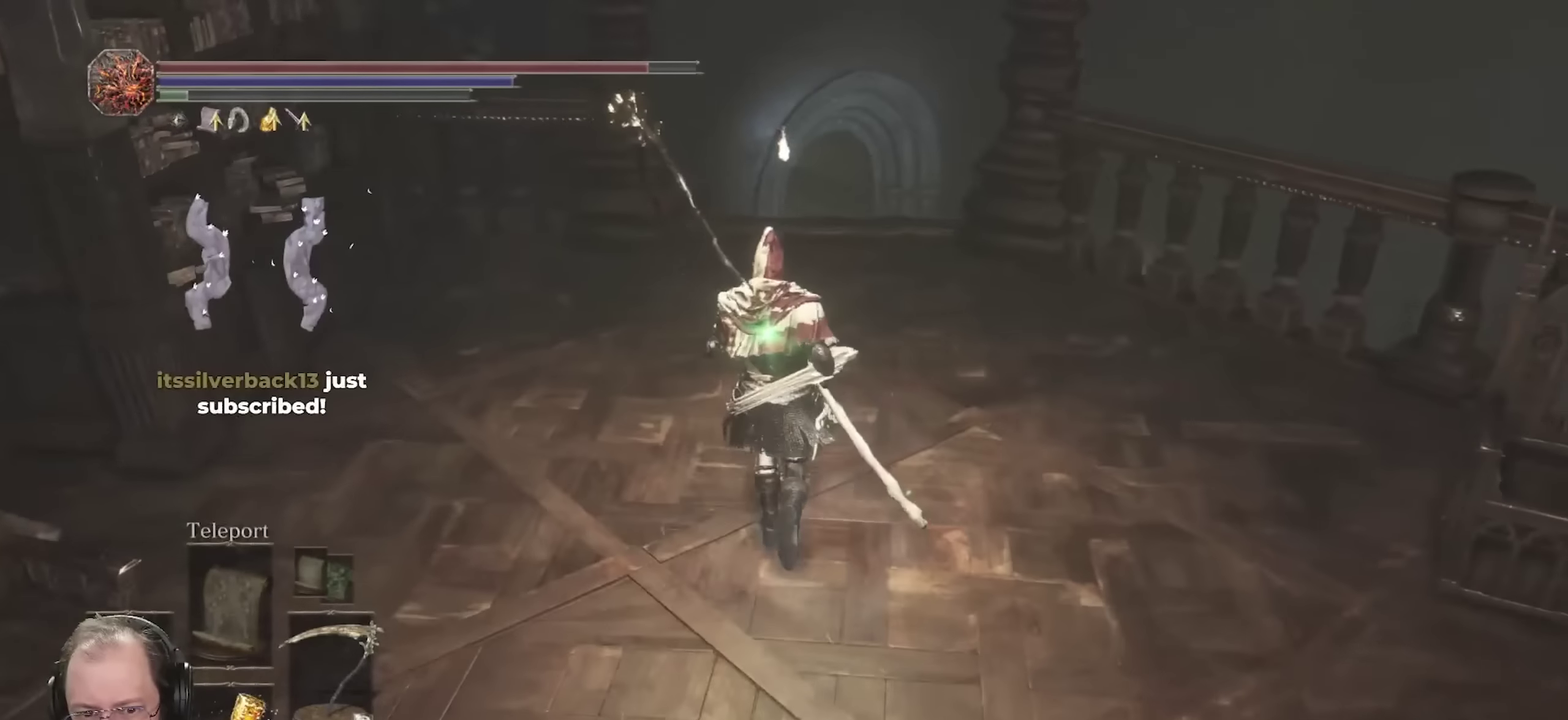
{"dt_ms": 450, "buttons": ["B"], "left_stick": "up", "right_stick": "center", "events": [[167, "right_stick", "down"], [300, "right_stick", "center"]]}
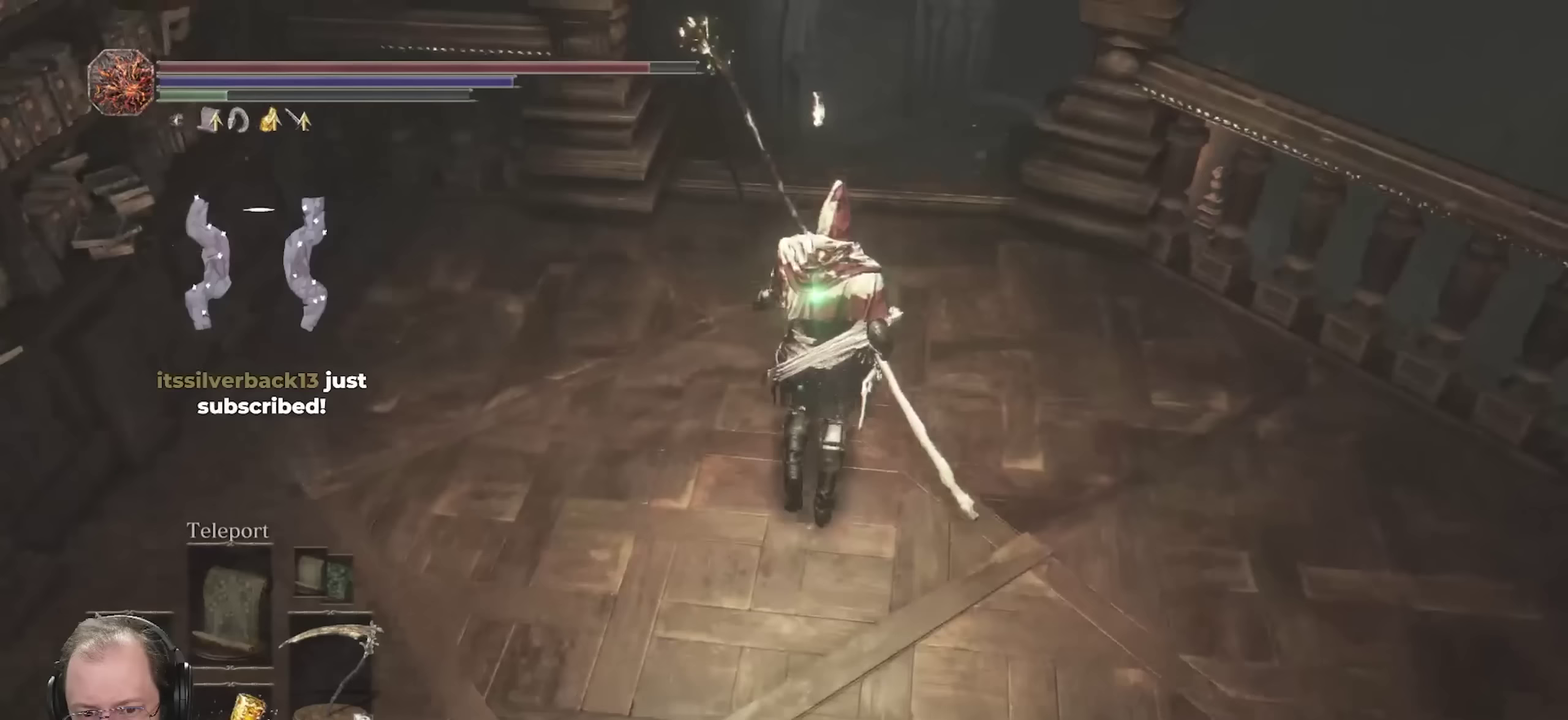
{"dt_ms": 450, "buttons": ["B"], "left_stick": "up", "right_stick": "center", "events": [[267, "right_stick", "right"], [417, "right_stick", "center"]]}
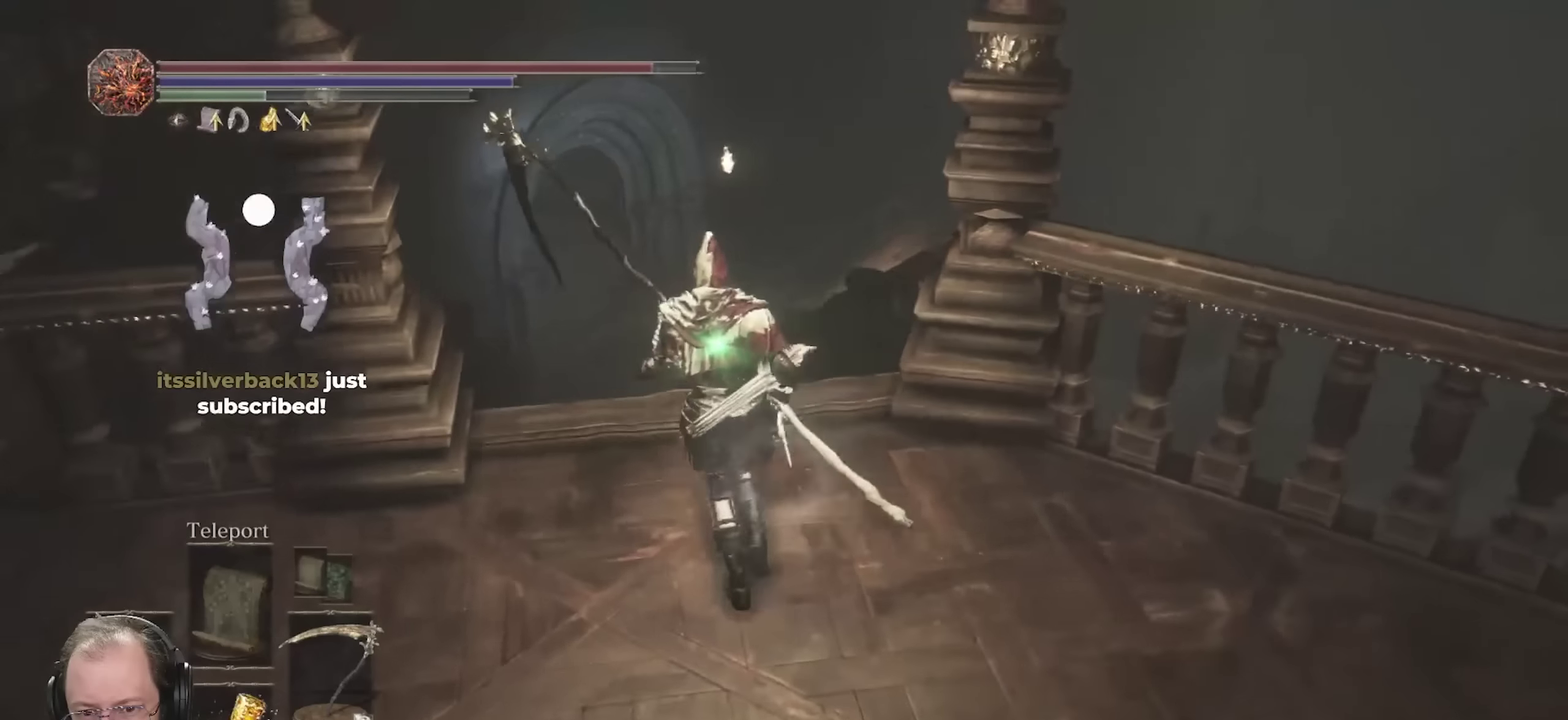
{"dt_ms": 550, "buttons": ["B"], "left_stick": "up", "right_stick": "center", "events": []}
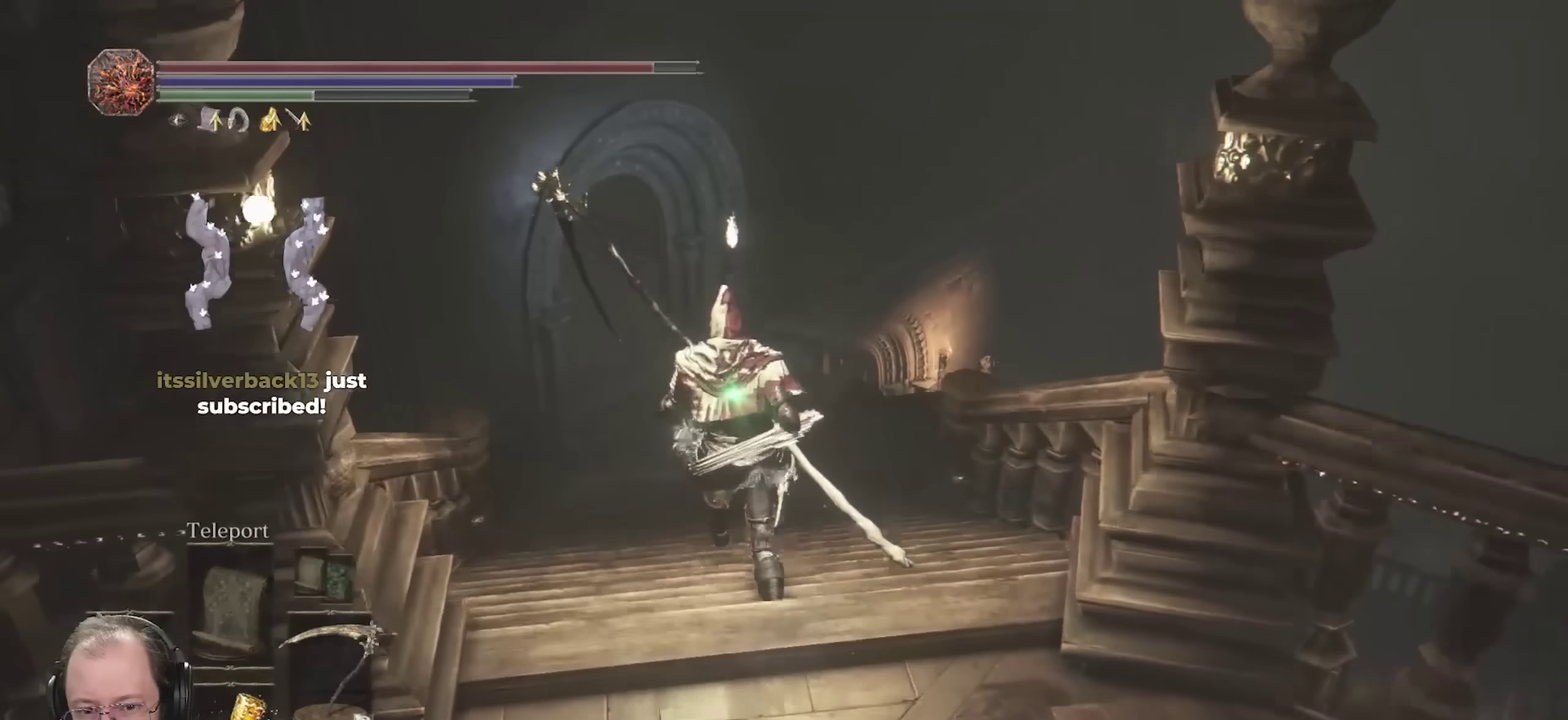
{"dt_ms": 550, "buttons": ["B"], "left_stick": "up", "right_stick": "center", "events": []}
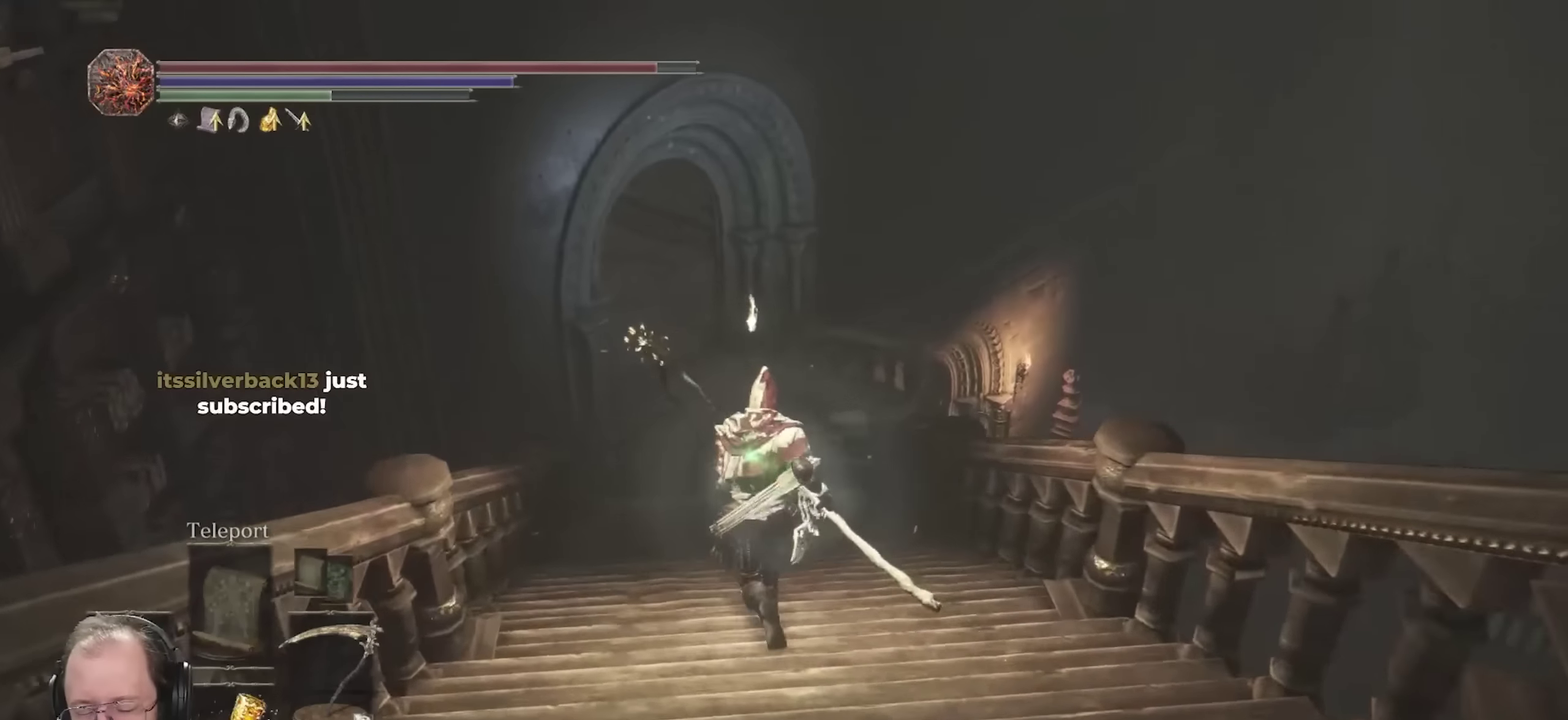
{"dt_ms": 700, "buttons": ["B"], "left_stick": "up", "right_stick": "up-left", "events": [[167, "right_stick", "up"], [317, "right_stick", "up-left"], [367, "right_stick", "center"], [700, "right_stick", "up-left"]]}
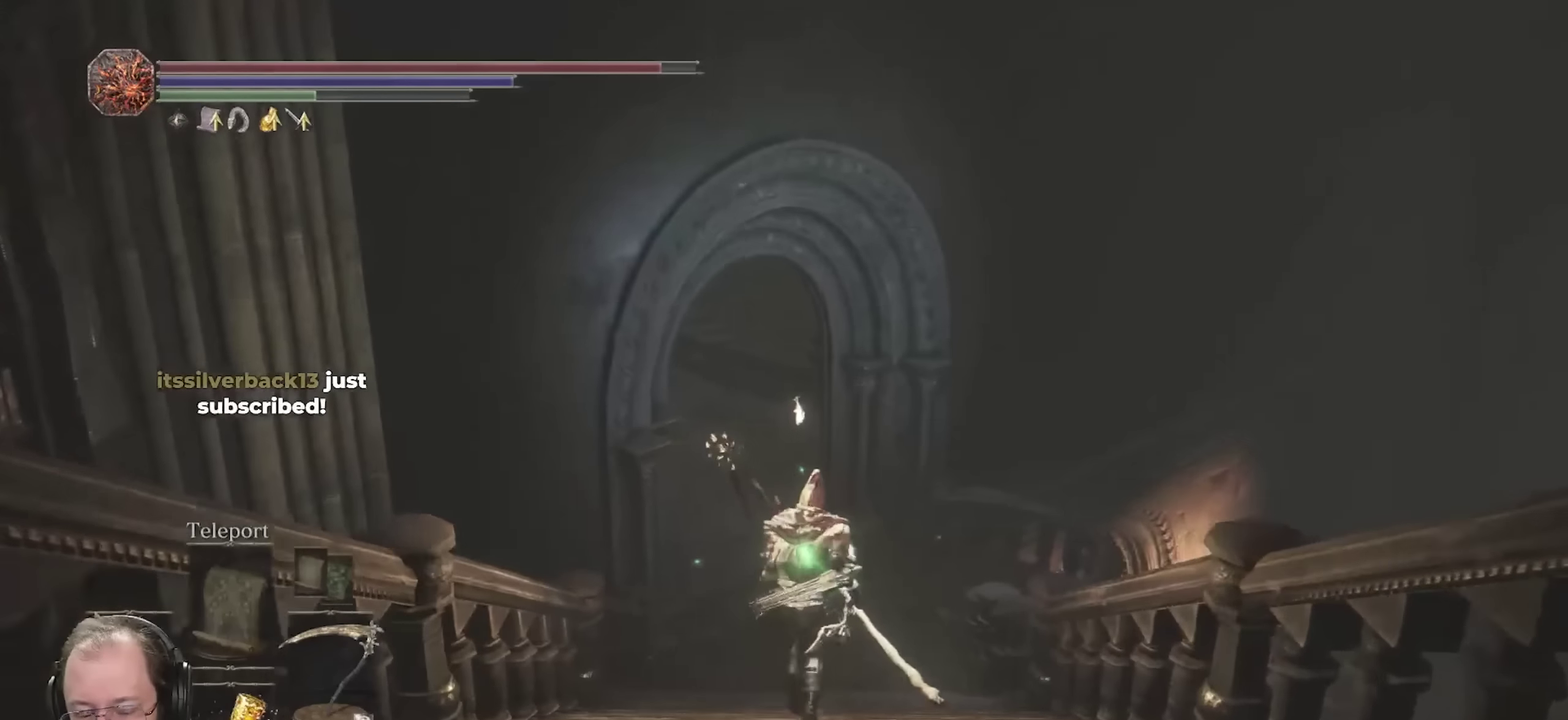
{"dt_ms": 250, "buttons": ["B"], "left_stick": "up", "right_stick": "up-left", "events": []}
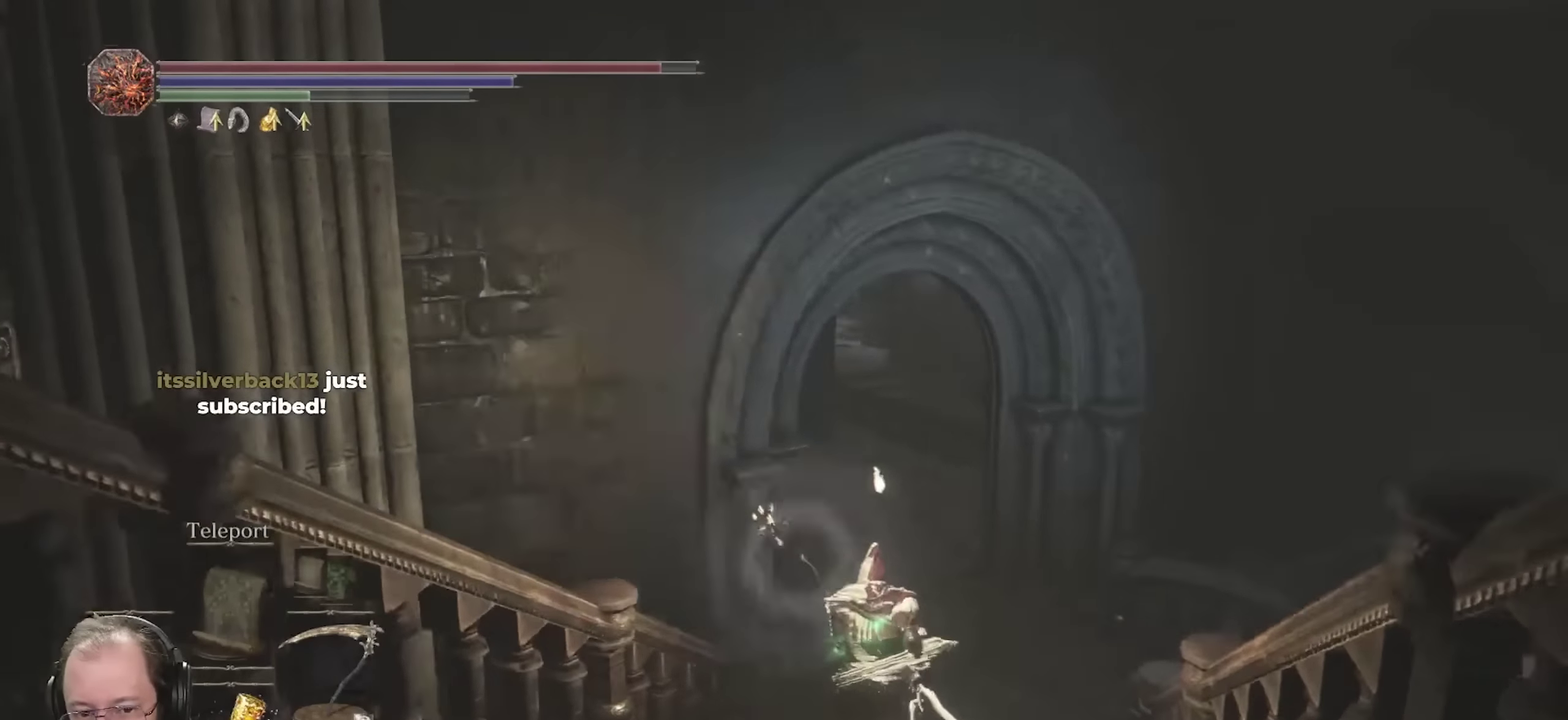
{"dt_ms": 550, "buttons": ["B"], "left_stick": "up-right", "right_stick": "center", "events": [[250, "left_stick", "up-right"], [500, "right_stick", "center"]]}
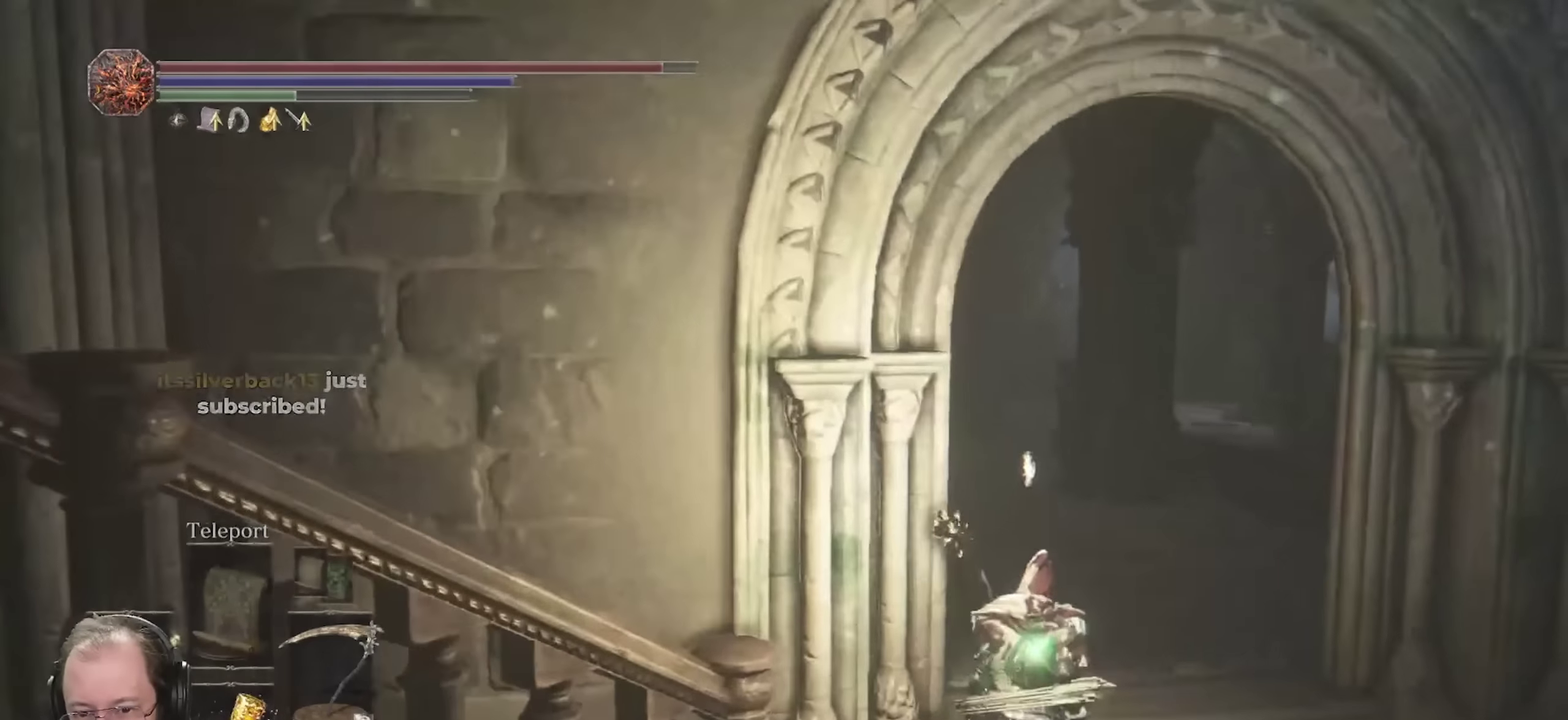
{"dt_ms": 700, "buttons": ["B"], "left_stick": "up", "right_stick": "center", "events": [[300, "right_stick", "left"], [450, "left_stick", "up"], [450, "right_stick", "center"]]}
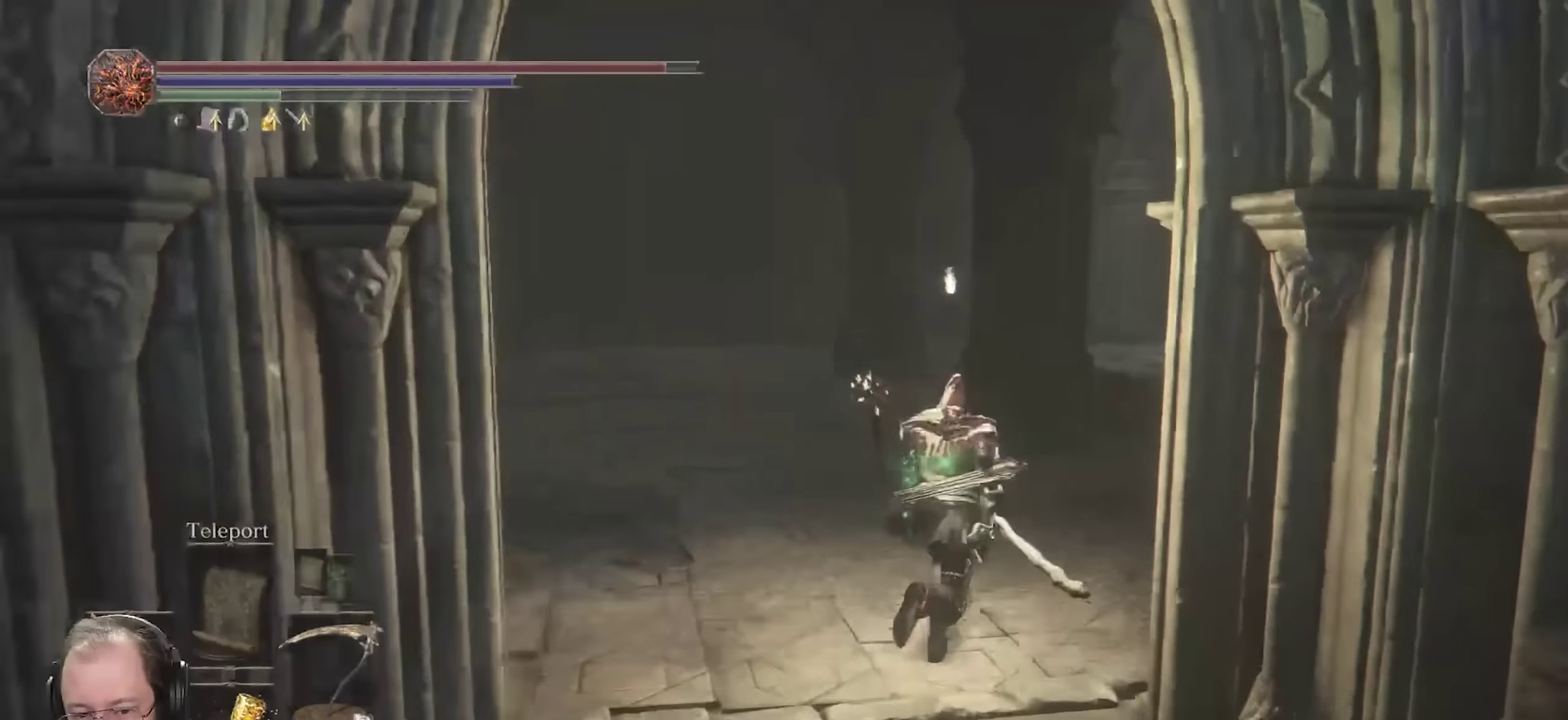
{"dt_ms": 250, "buttons": ["B"], "left_stick": "up", "right_stick": "center", "events": []}
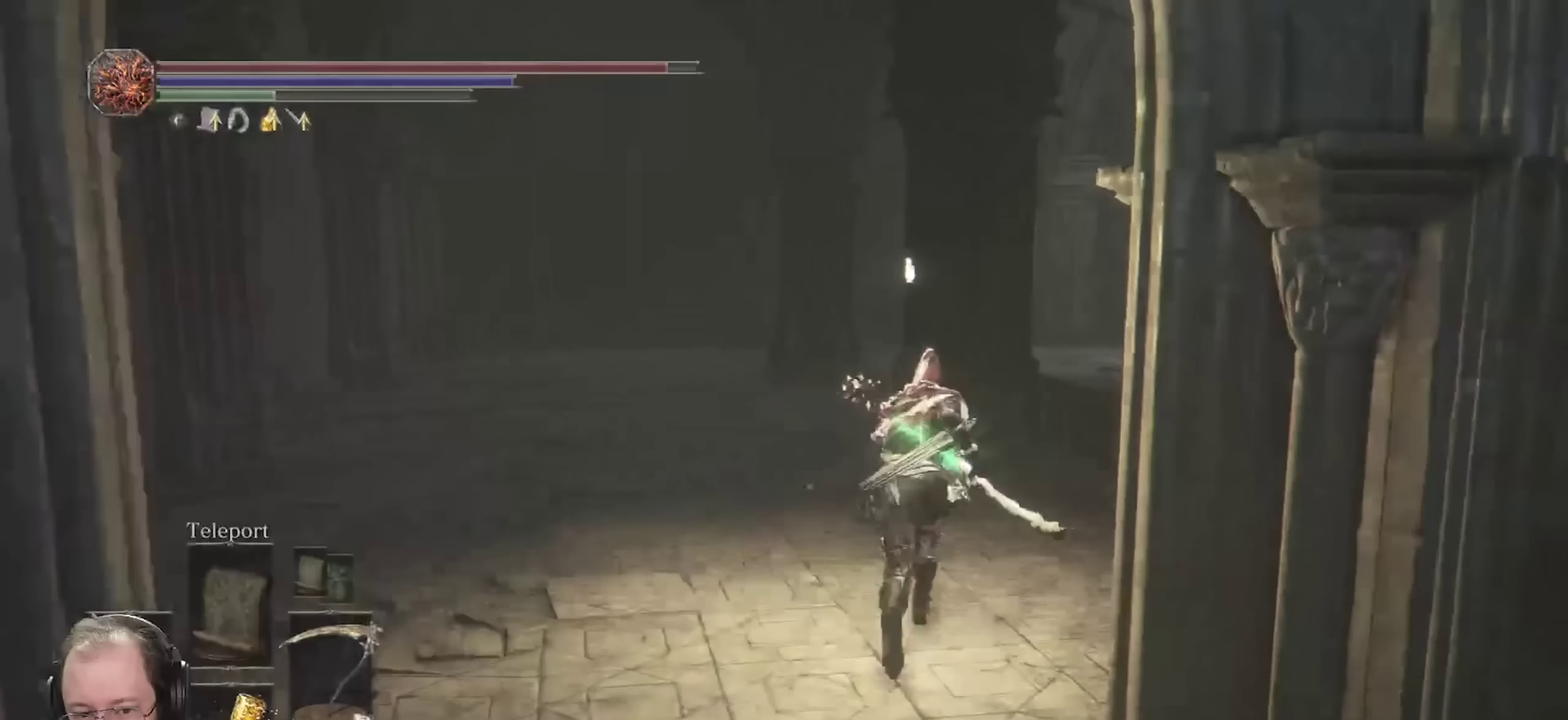
{"dt_ms": 450, "buttons": ["B"], "left_stick": "up", "right_stick": "center", "events": []}
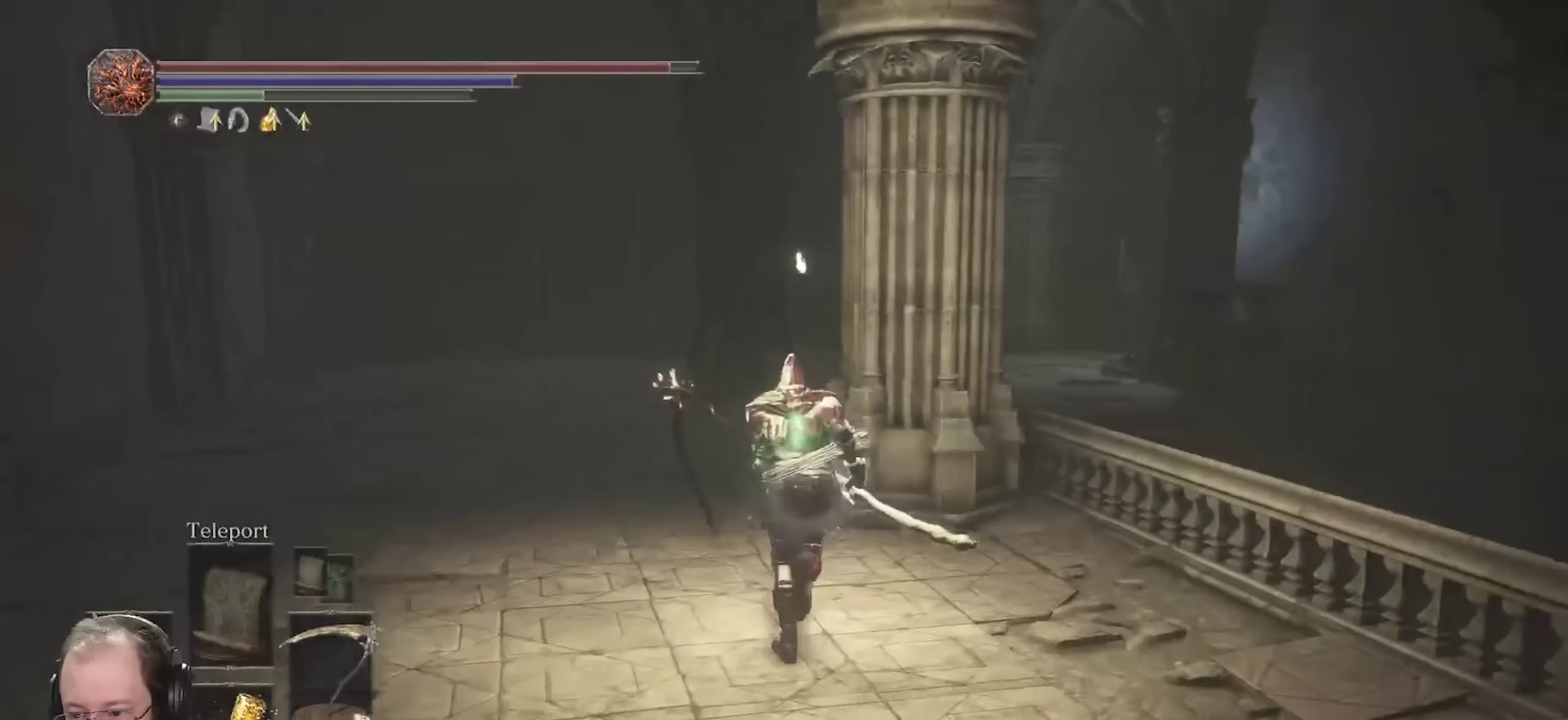
{"dt_ms": 700, "buttons": ["B"], "left_stick": "up", "right_stick": "down-right", "events": [[633, "right_stick", "down-right"]]}
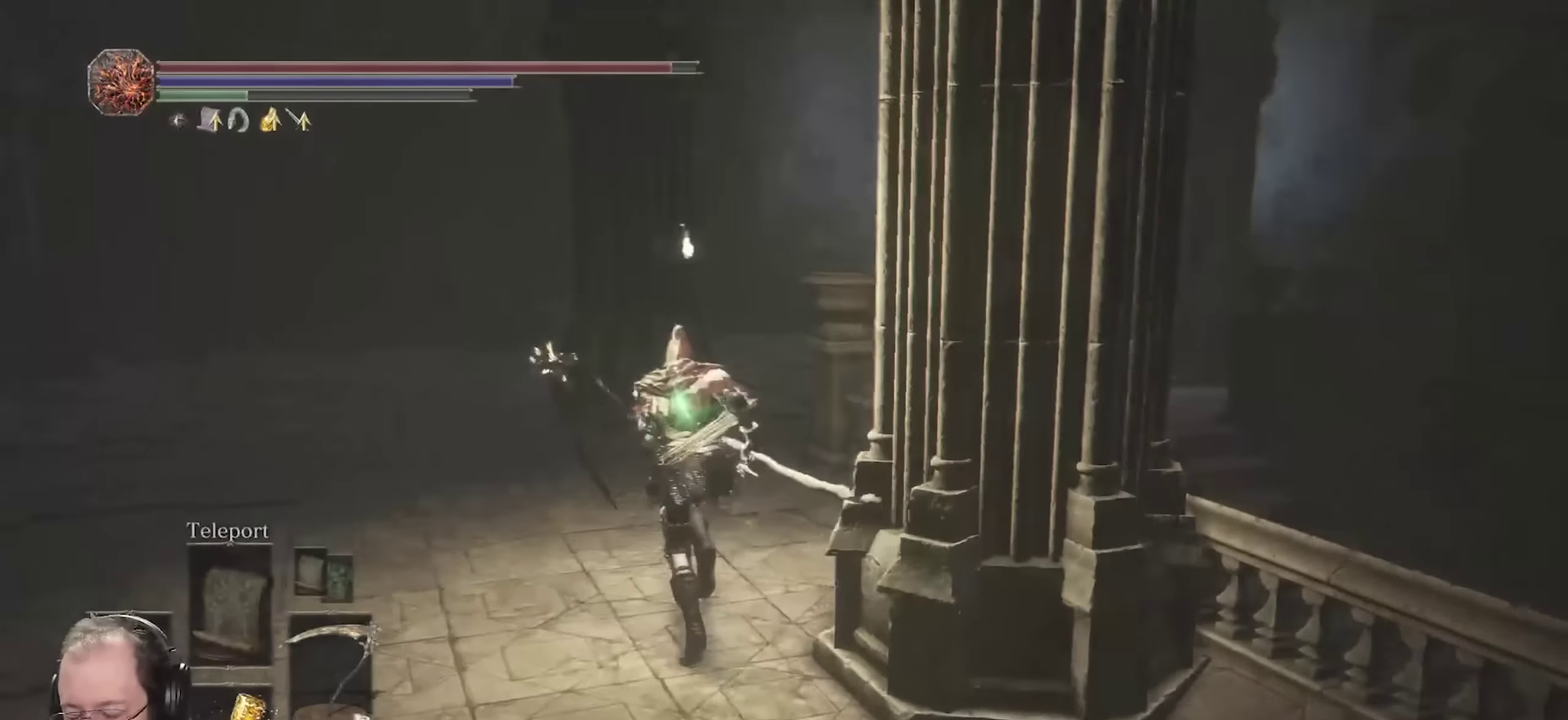
{"dt_ms": 350, "buttons": ["B"], "left_stick": "up", "right_stick": "down-right", "events": [[50, "right_stick", "center"], [200, "right_stick", "down-right"]]}